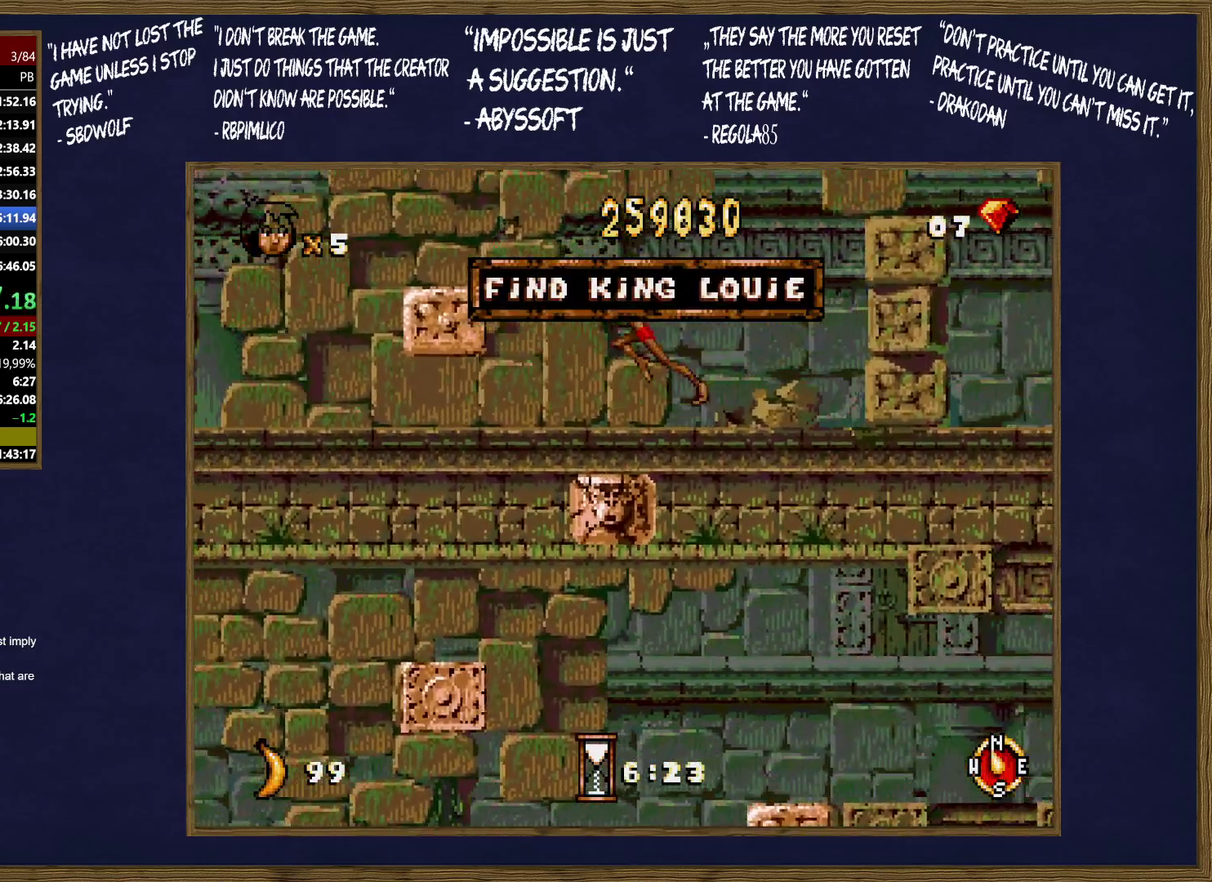
Gameplay with a controller (Xbox layout); each line is a JSON object with the inputs held at the frame after it. "events" lists button and stick changes between this image and that frame as [ms after this image, input, new state], when the widget could be followed in between. Not read: DPAD_LEFT DPAD_RIGHT L1 L2 L3 R1 R2 R3.
{"buttons": ["C"], "events": [[150, "C", "up"], [467, "C", "down"]]}
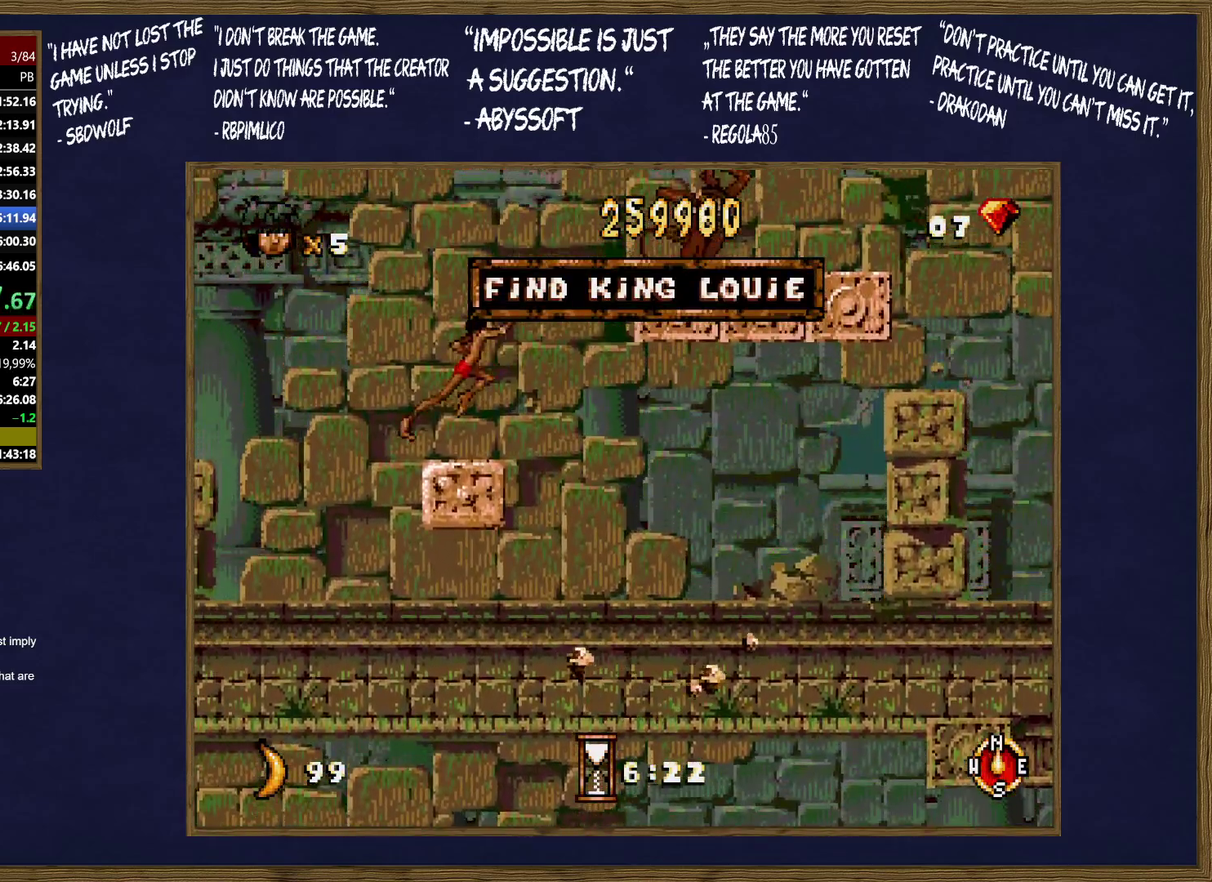
{"buttons": [], "events": [[100, "B", "down"], [217, "B", "up"], [383, "C", "up"]]}
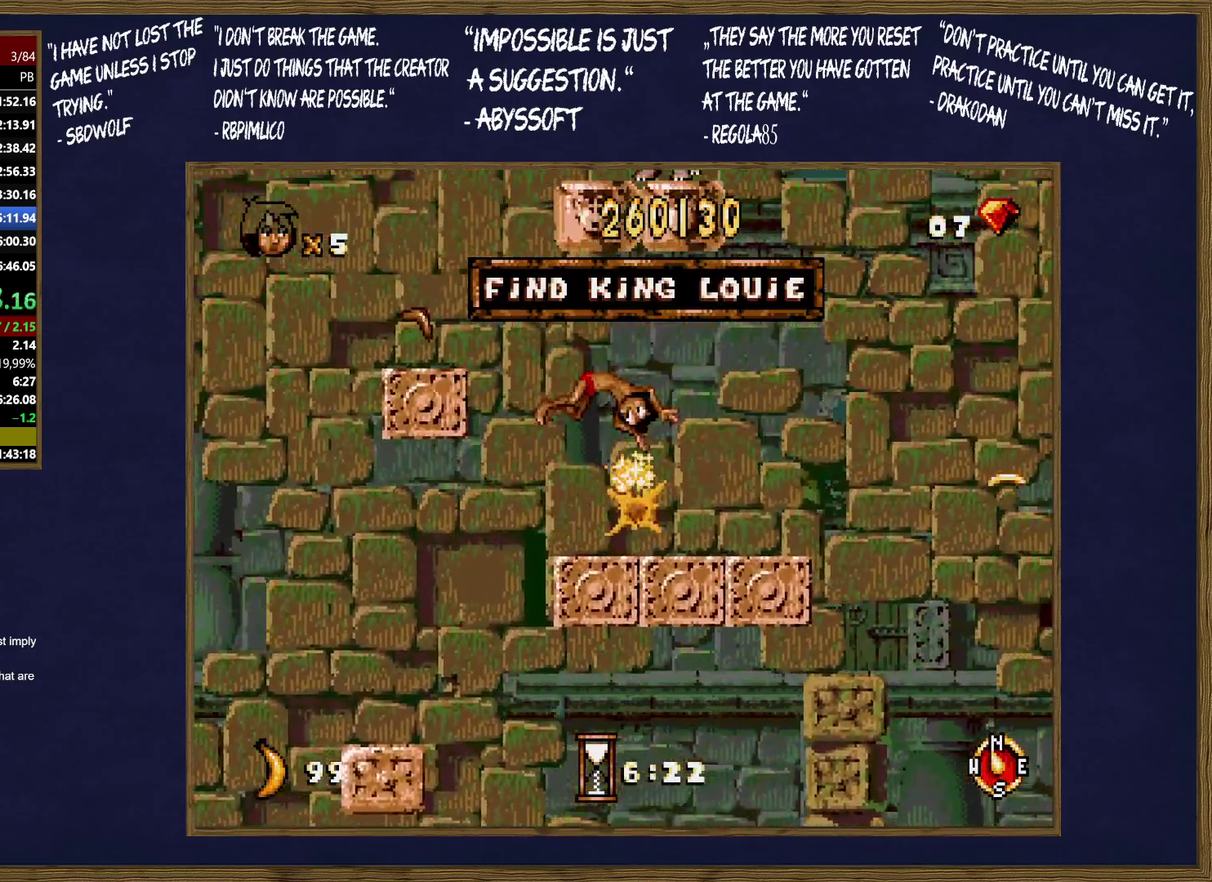
{"buttons": [], "events": []}
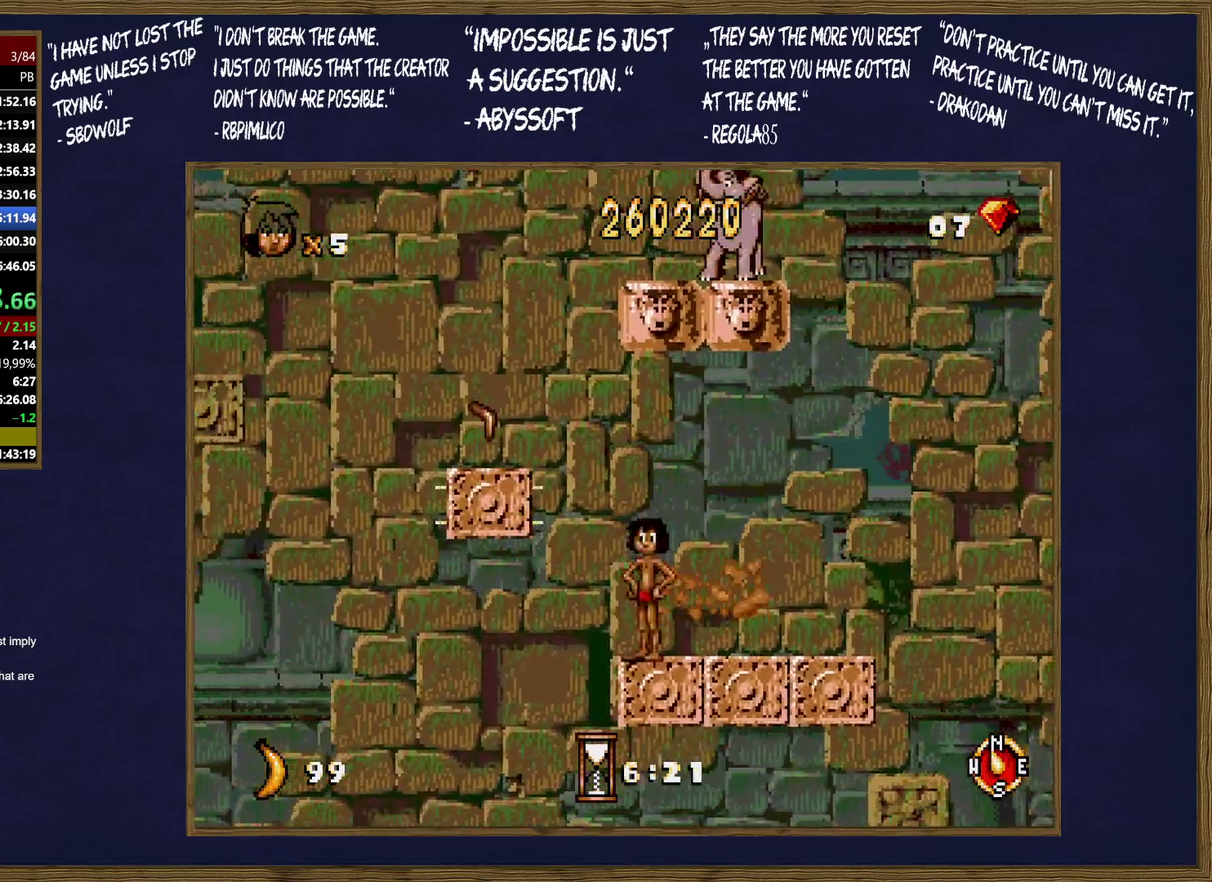
{"buttons": ["C"], "events": [[250, "C", "down"]]}
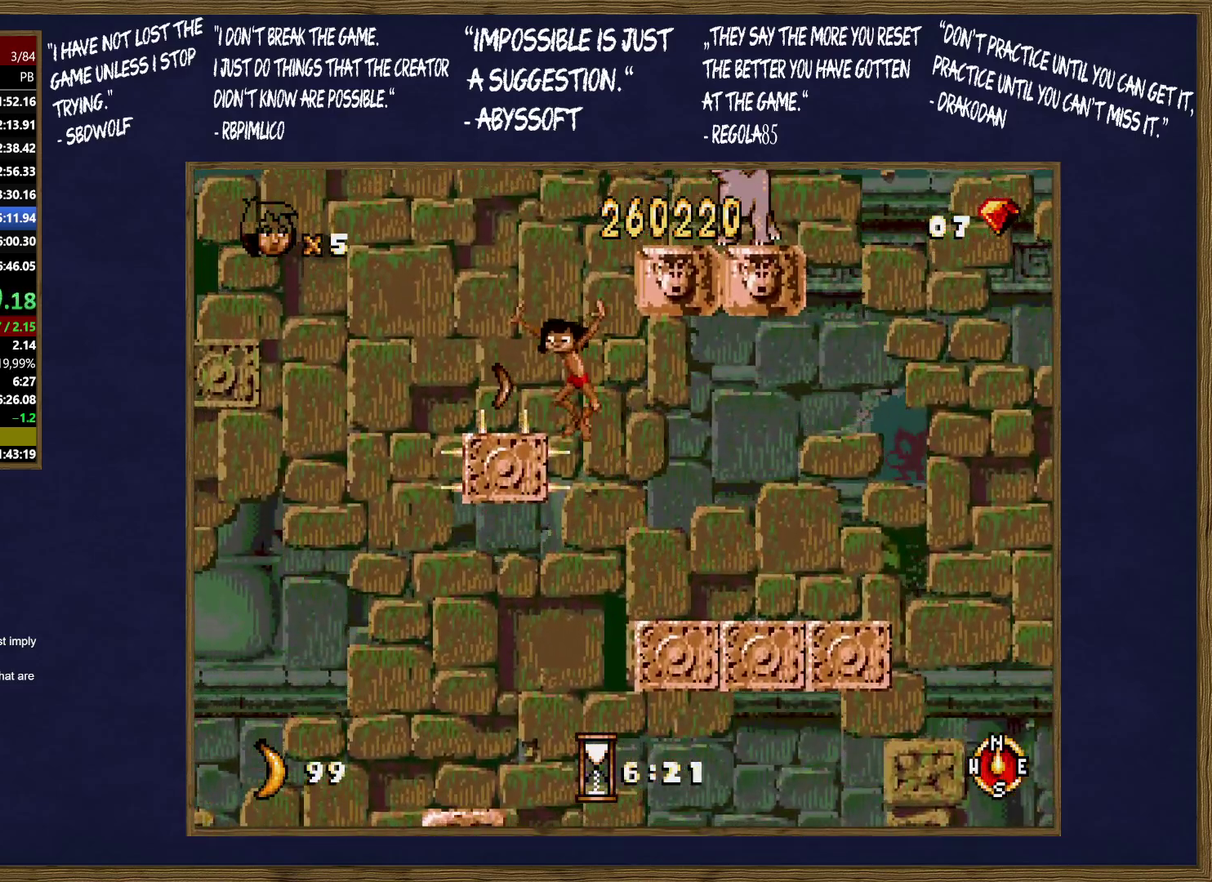
{"buttons": ["C"], "events": [[50, "C", "up"], [450, "C", "down"]]}
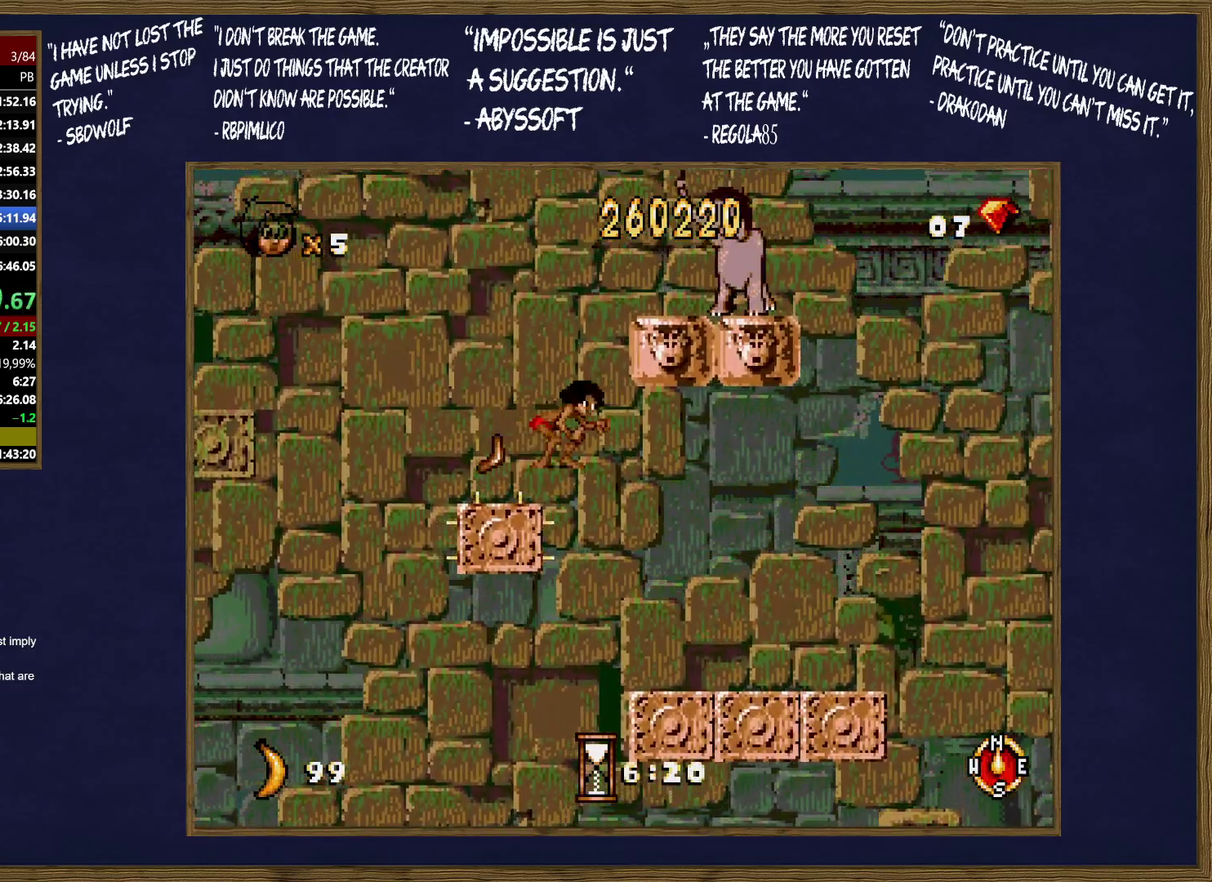
{"buttons": ["C"], "events": [[333, "C", "up"], [500, "C", "down"]]}
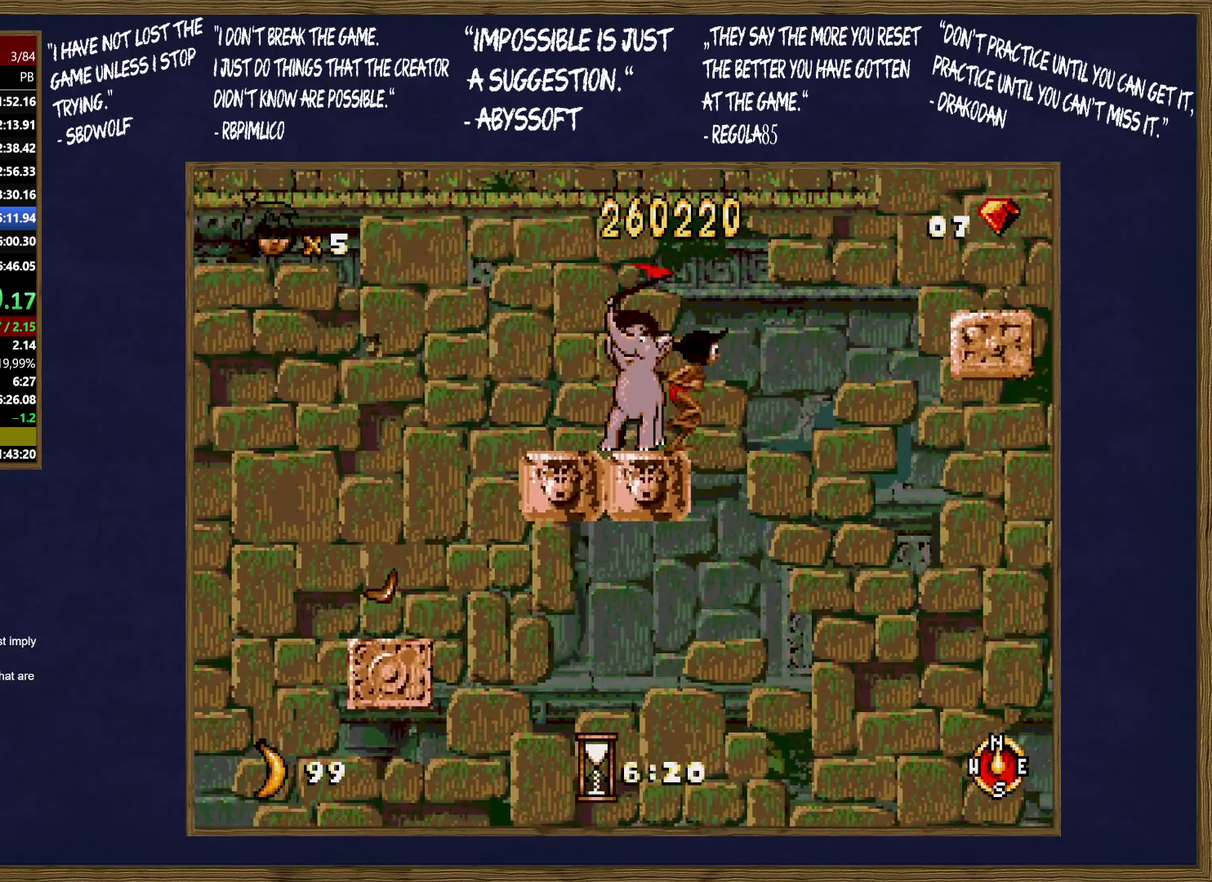
{"buttons": [], "events": [[300, "C", "up"]]}
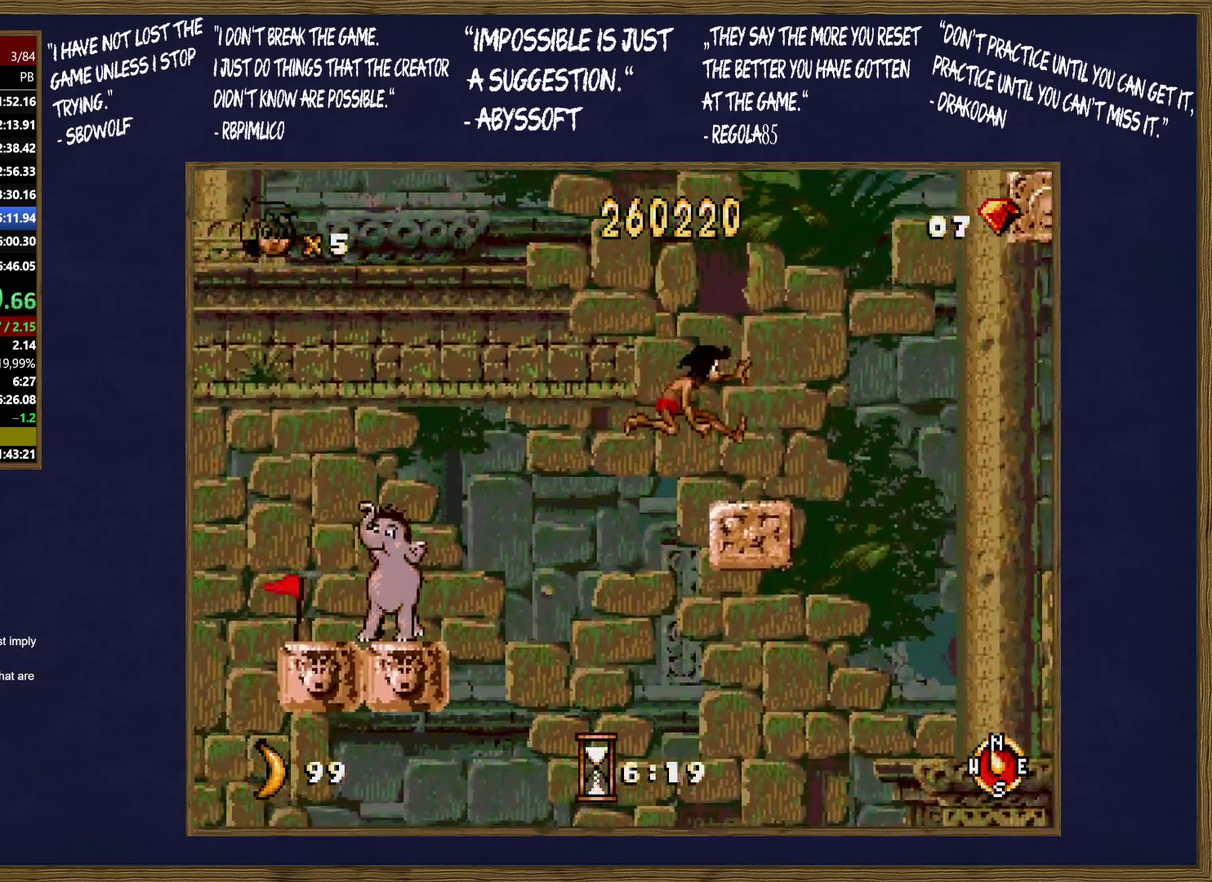
{"buttons": [], "events": [[283, "C", "down"], [450, "C", "up"]]}
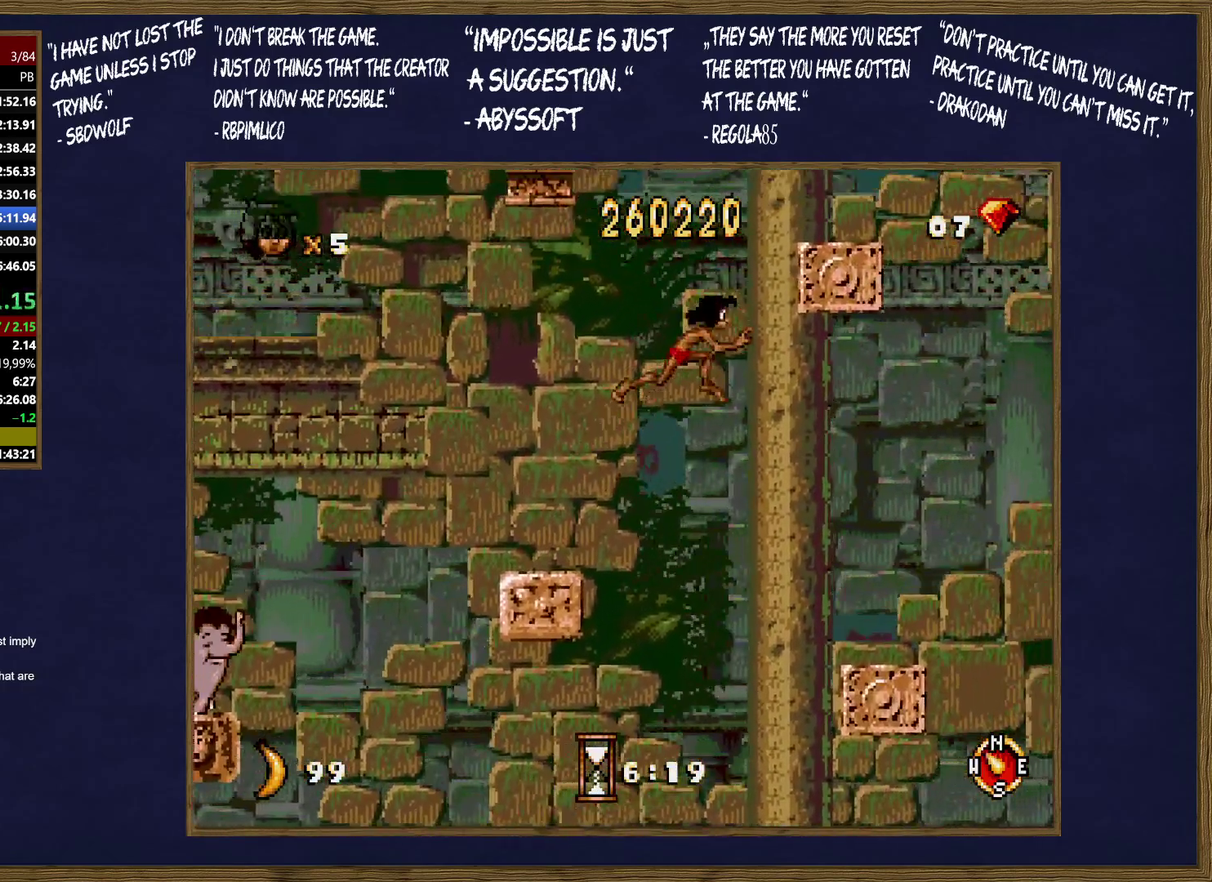
{"buttons": [], "events": []}
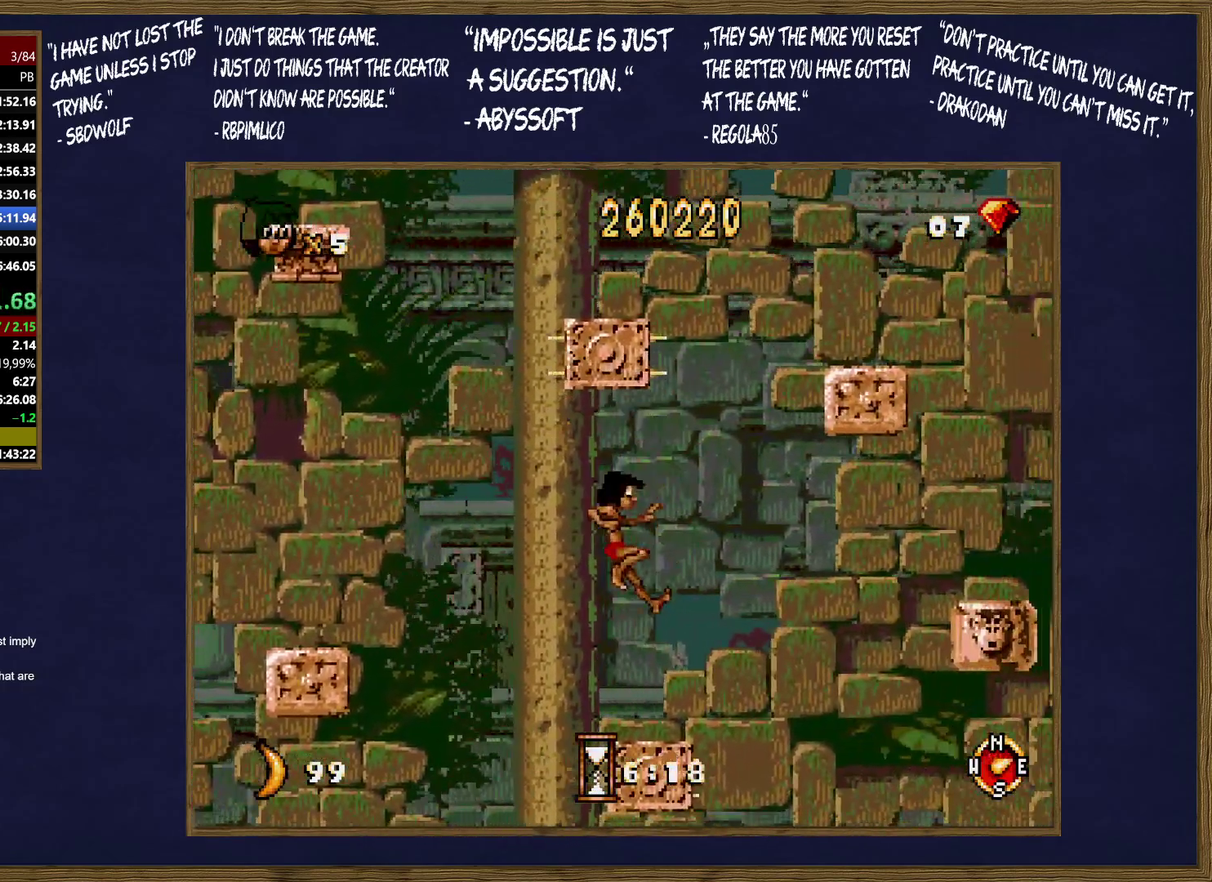
{"buttons": ["C"], "events": [[267, "C", "down"]]}
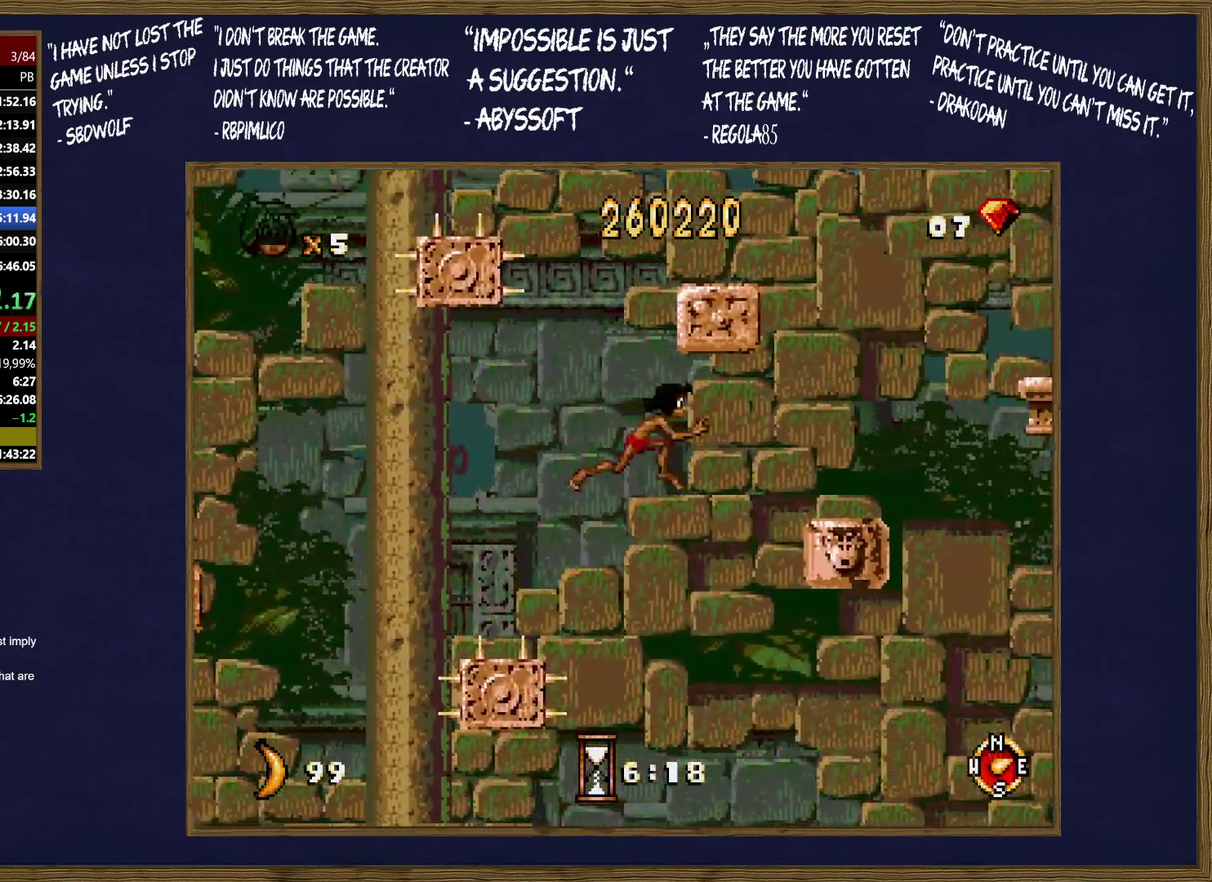
{"buttons": ["C"], "events": [[17, "C", "up"], [150, "A", "down"], [217, "A", "up"], [450, "C", "down"]]}
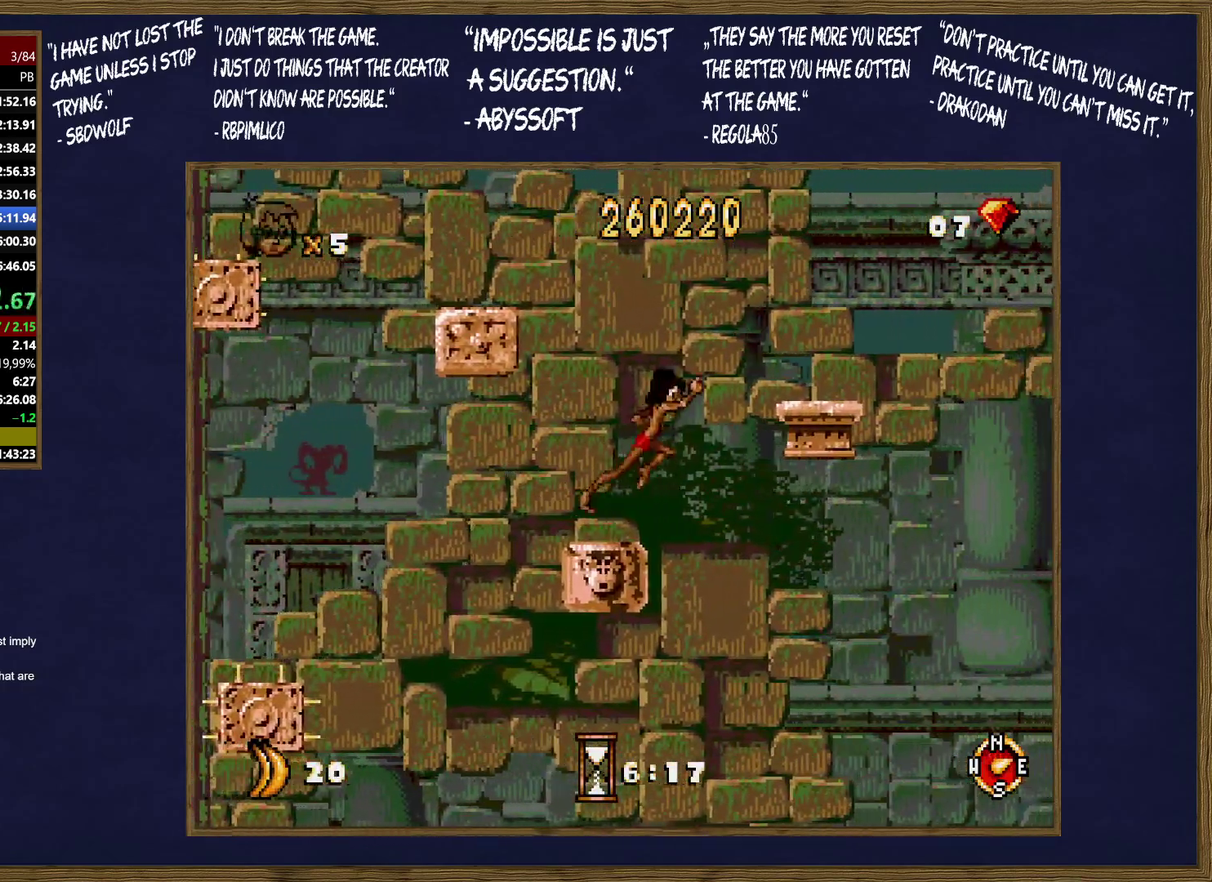
{"buttons": ["C"], "events": [[350, "C", "up"], [450, "C", "down"]]}
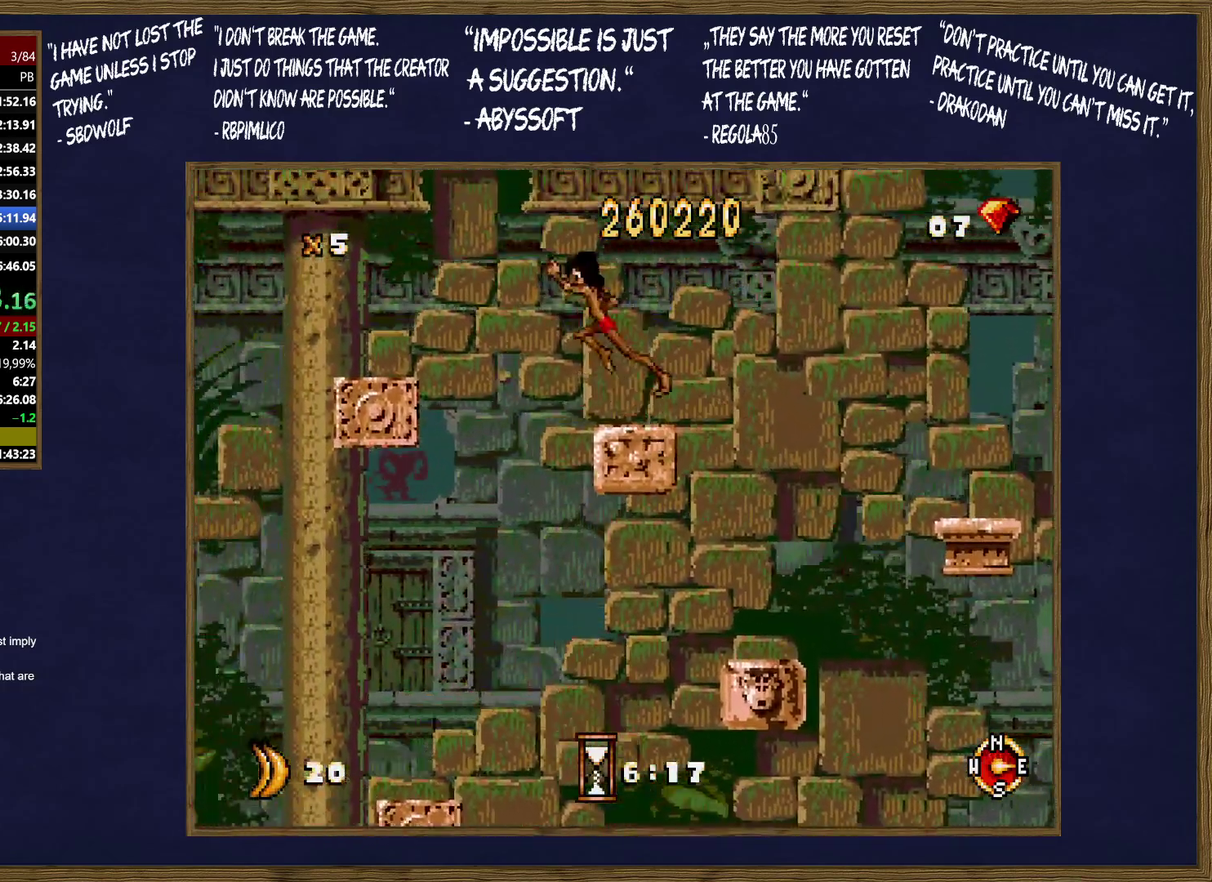
{"buttons": [], "events": [[50, "C", "up"]]}
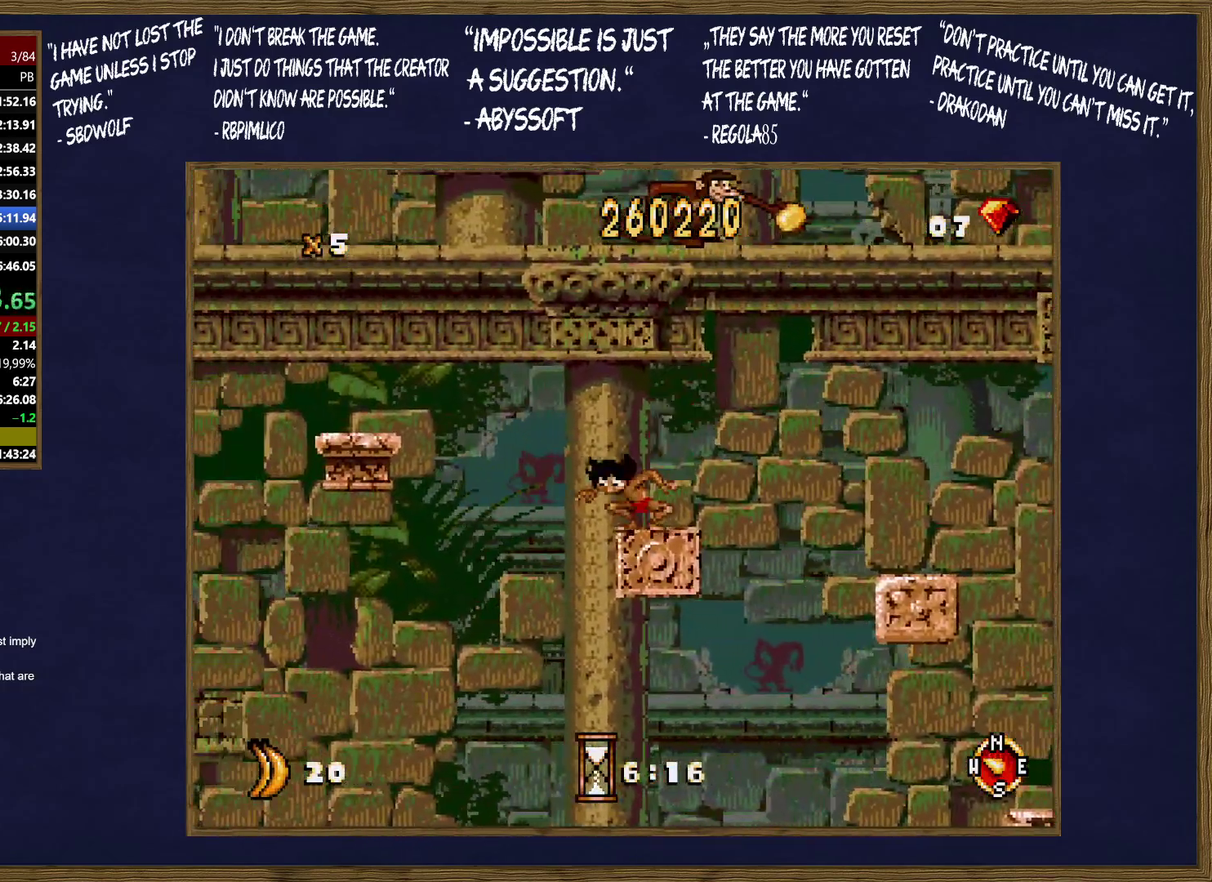
{"buttons": ["C"], "events": [[67, "C", "down"]]}
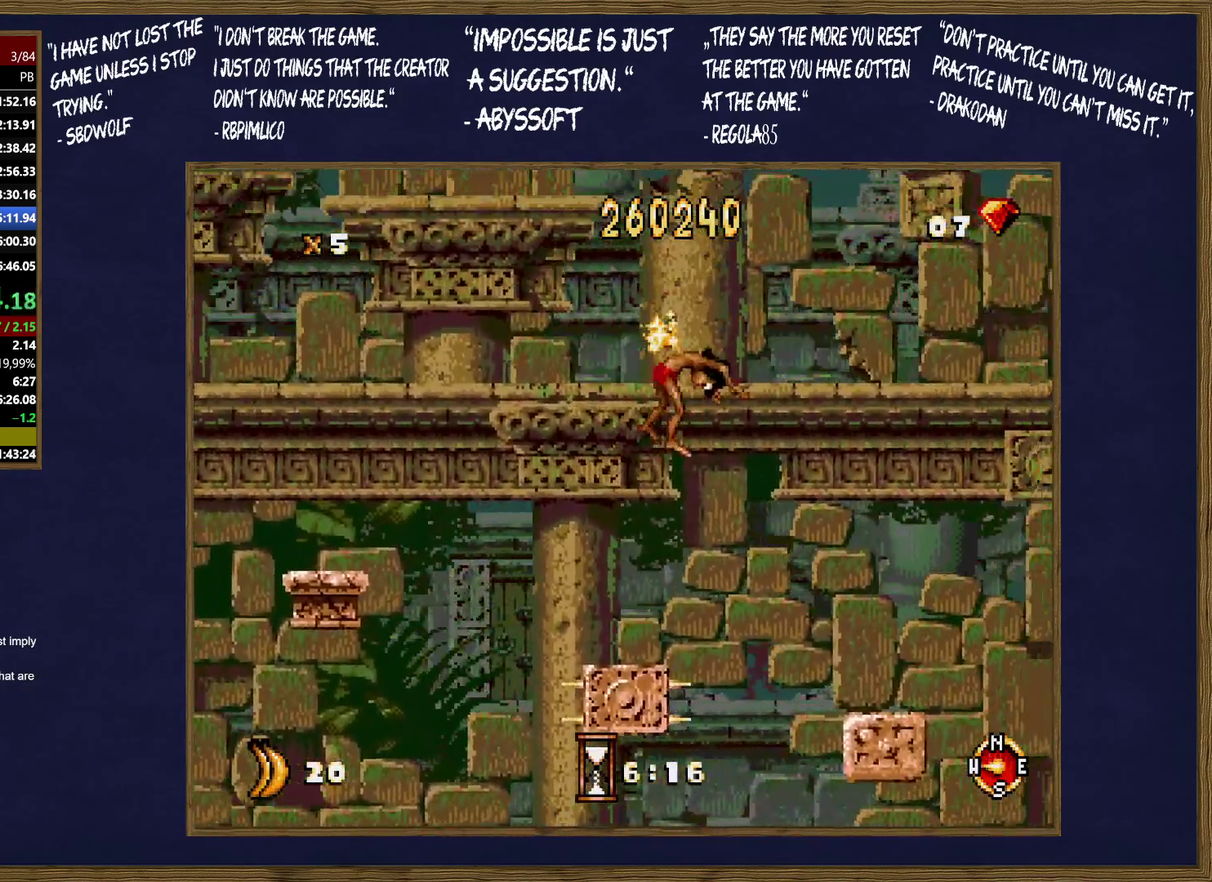
{"buttons": [], "events": [[283, "C", "up"]]}
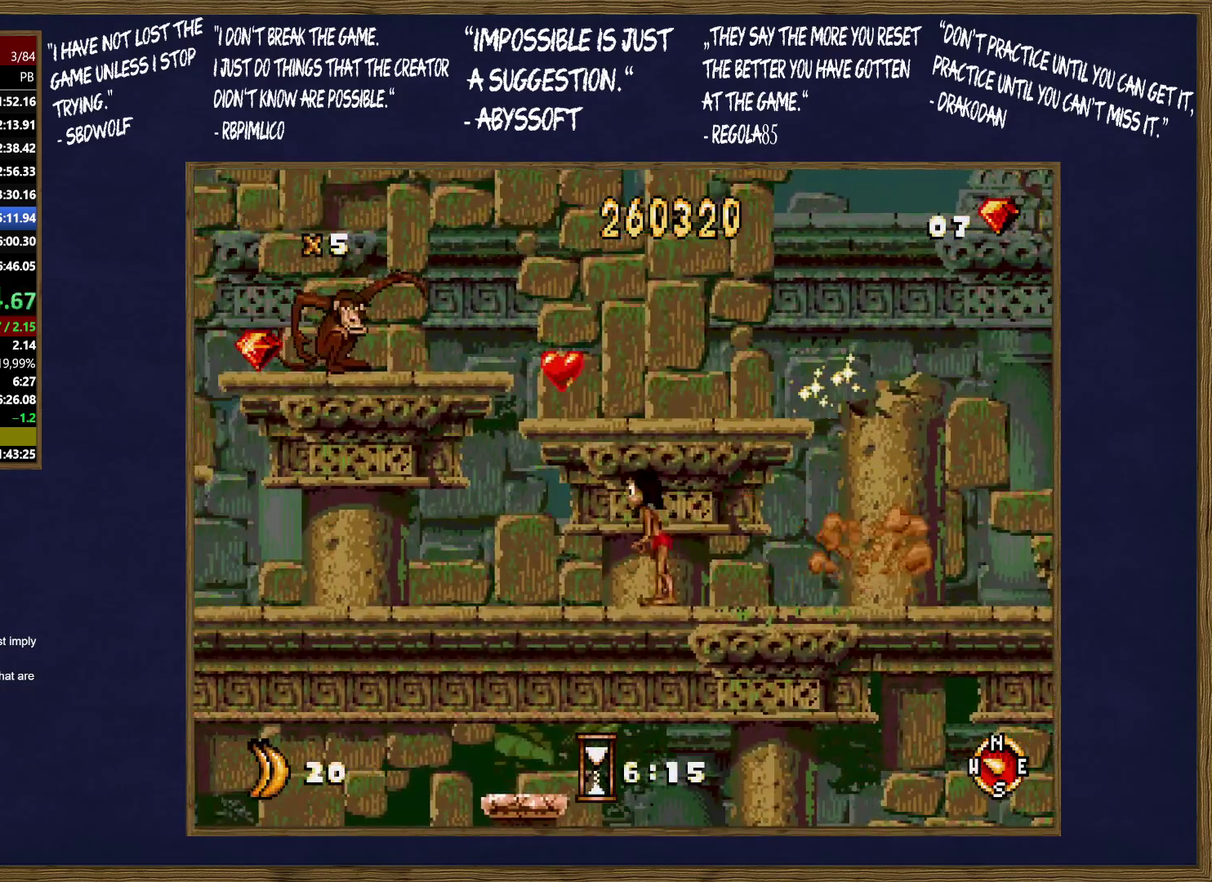
{"buttons": [], "events": [[83, "C", "down"], [267, "C", "up"]]}
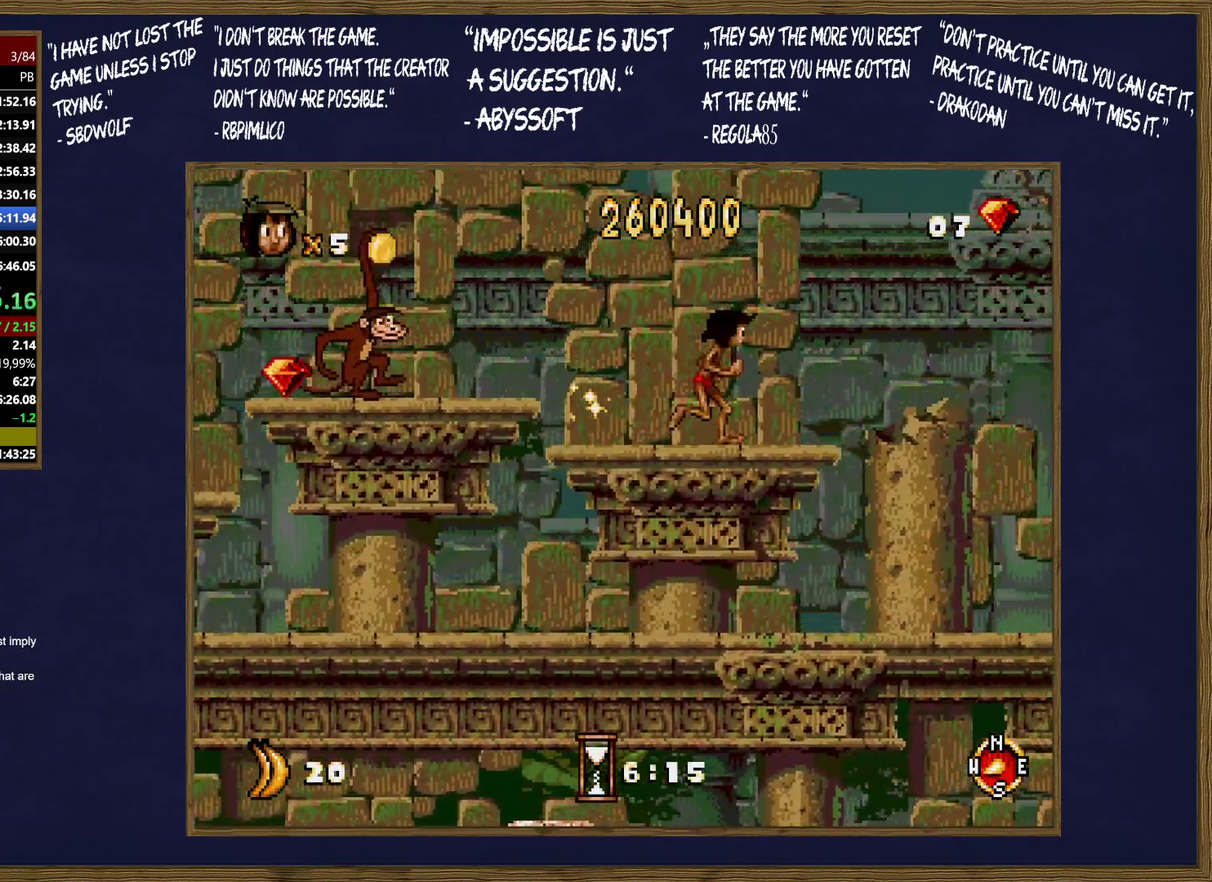
{"buttons": [], "events": []}
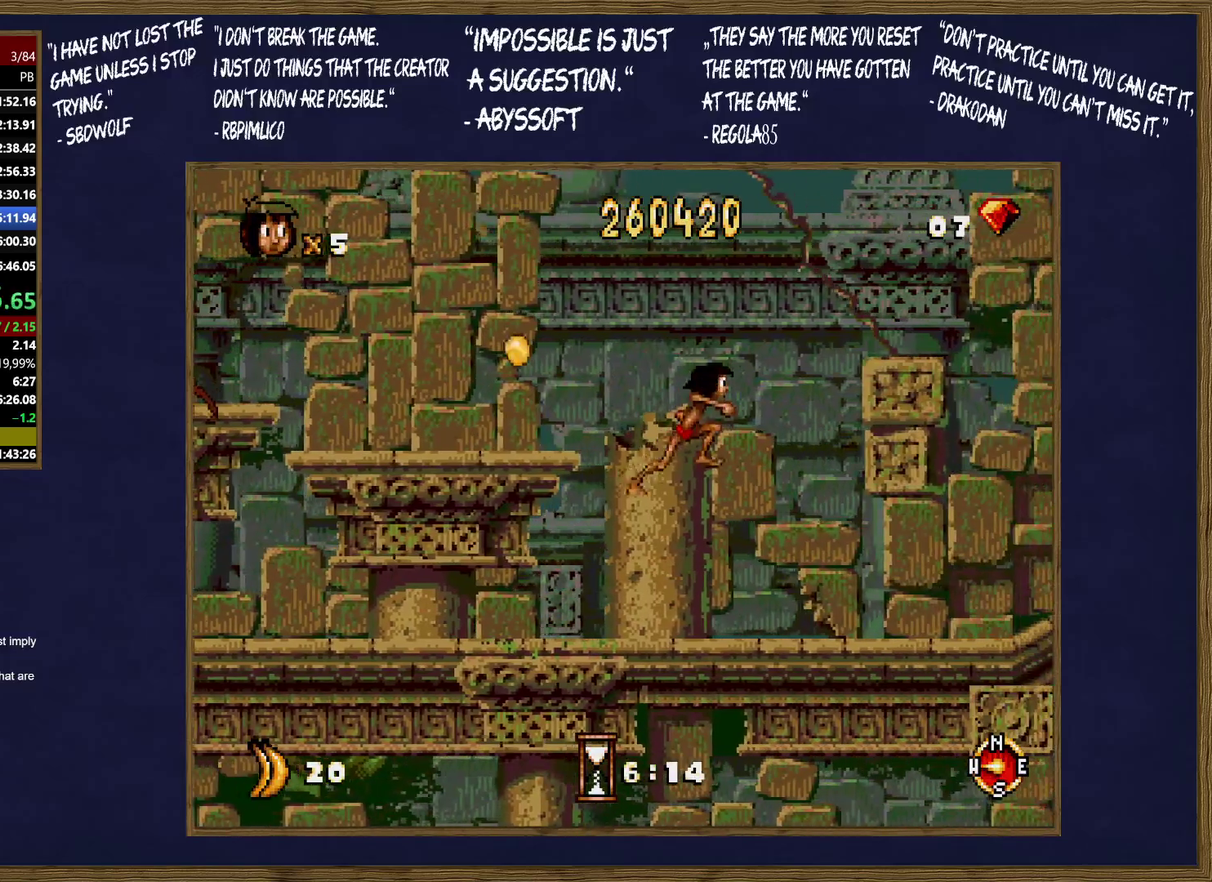
{"buttons": [], "events": []}
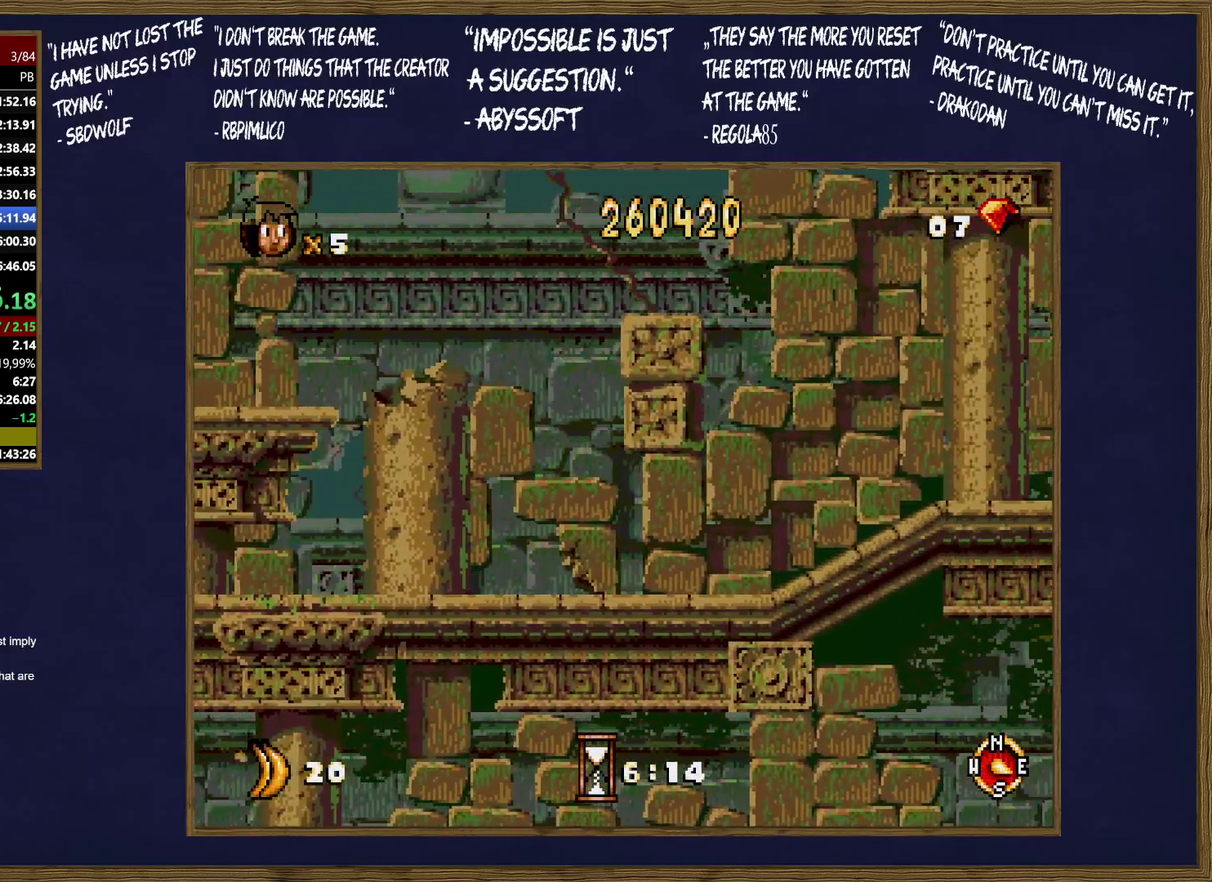
{"buttons": [], "events": []}
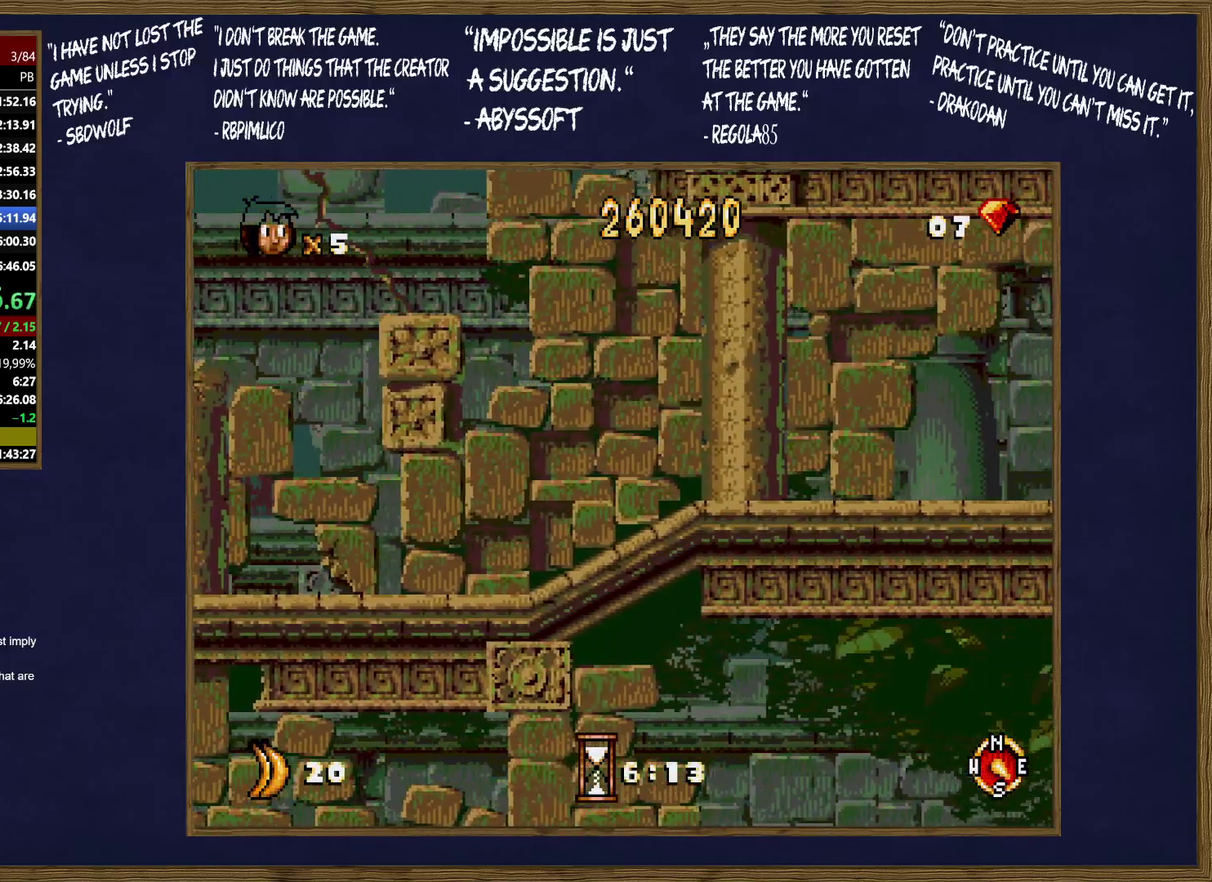
{"buttons": [], "events": []}
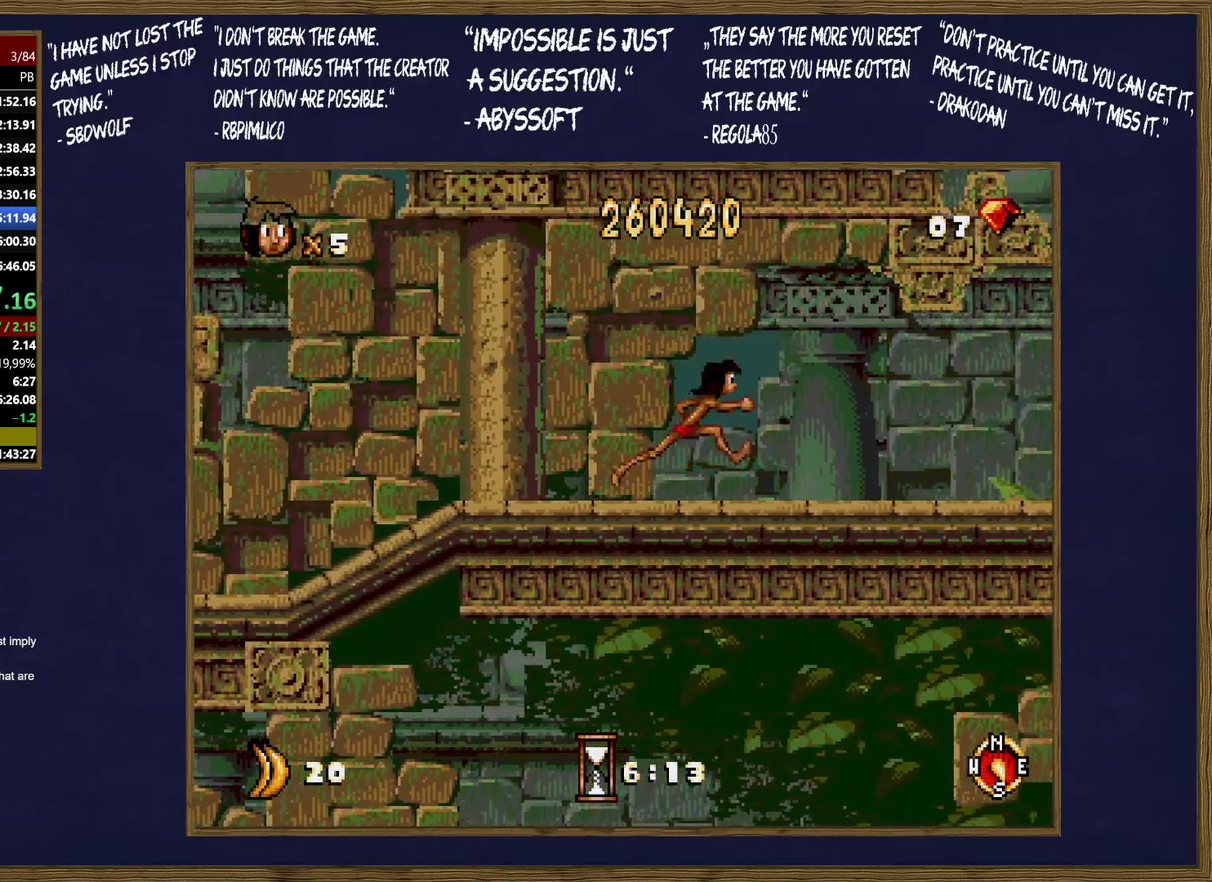
{"buttons": [], "events": [[167, "B", "down"], [283, "B", "up"]]}
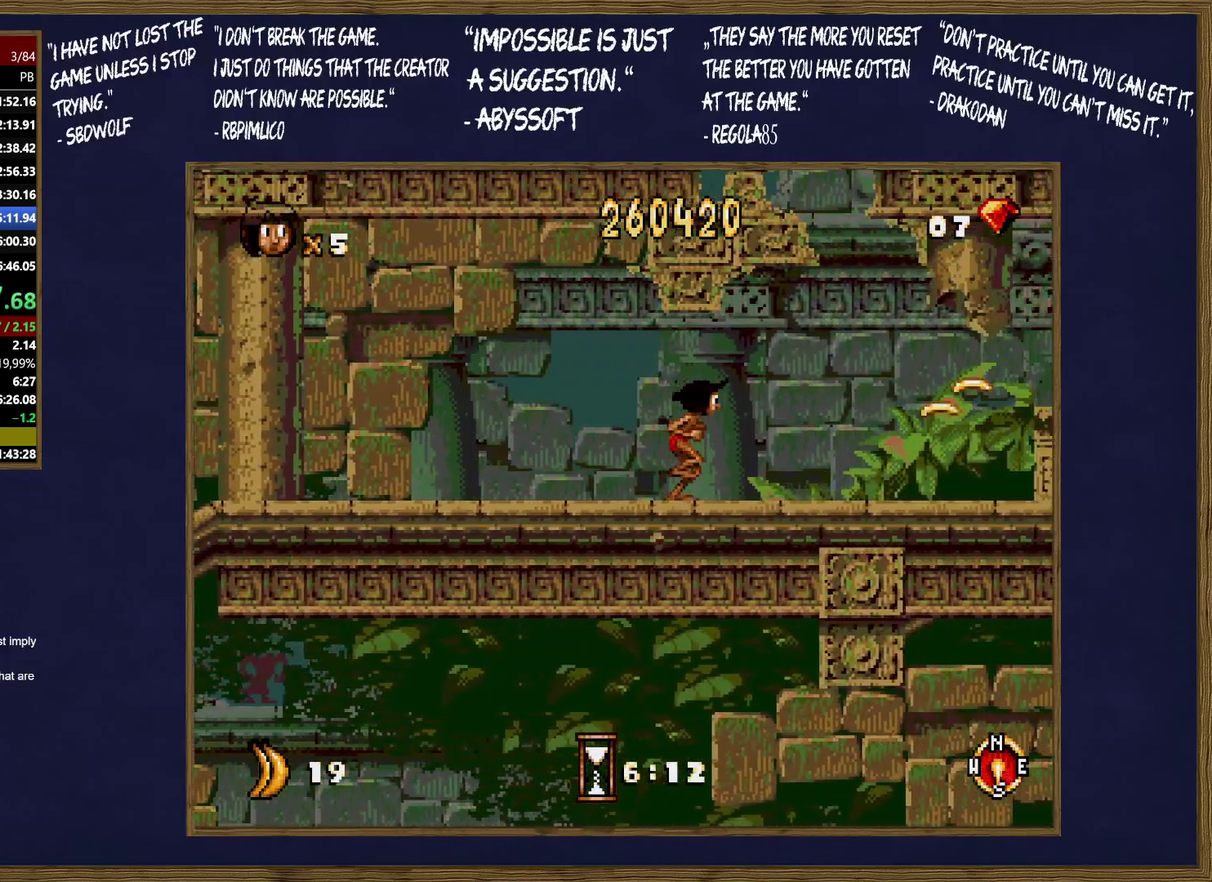
{"buttons": [], "events": [[250, "B", "down"], [333, "B", "up"]]}
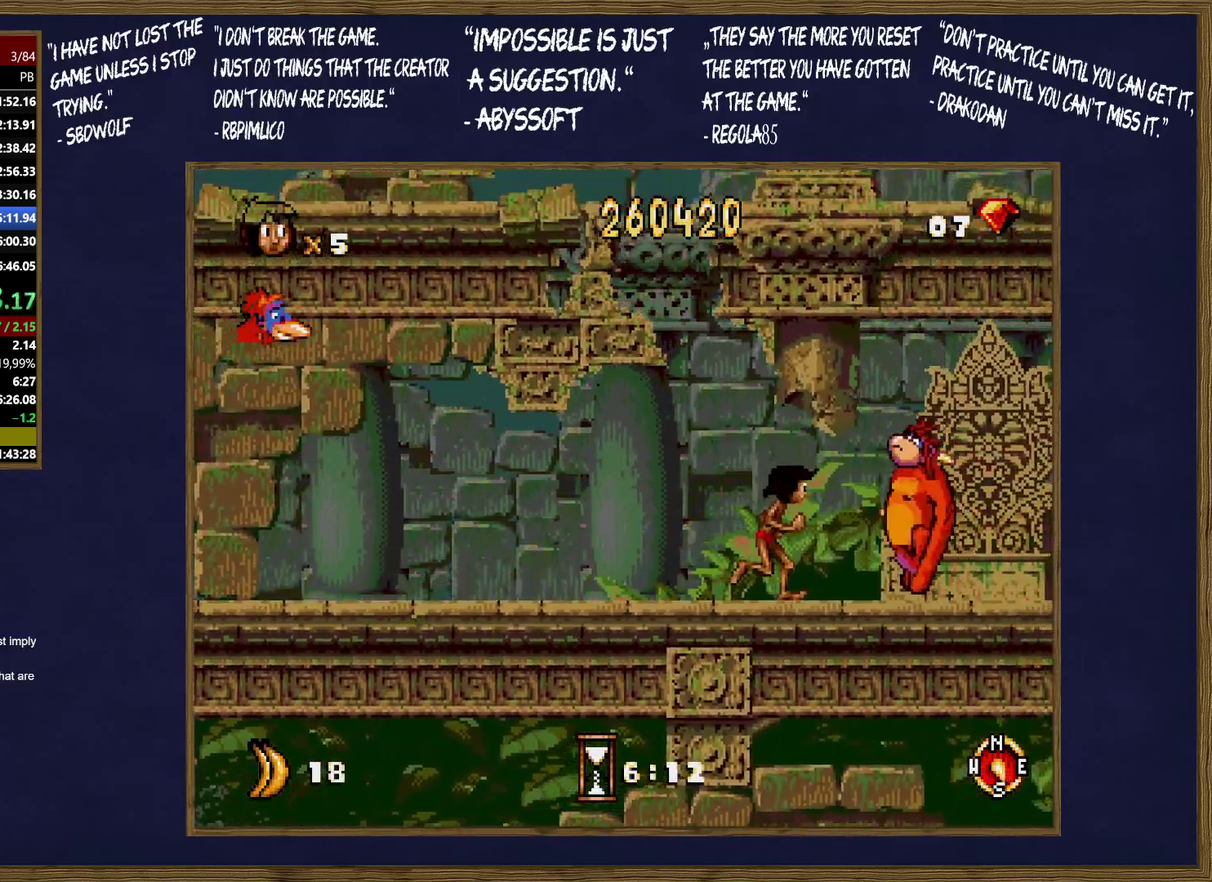
{"buttons": ["C"], "events": [[317, "C", "down"]]}
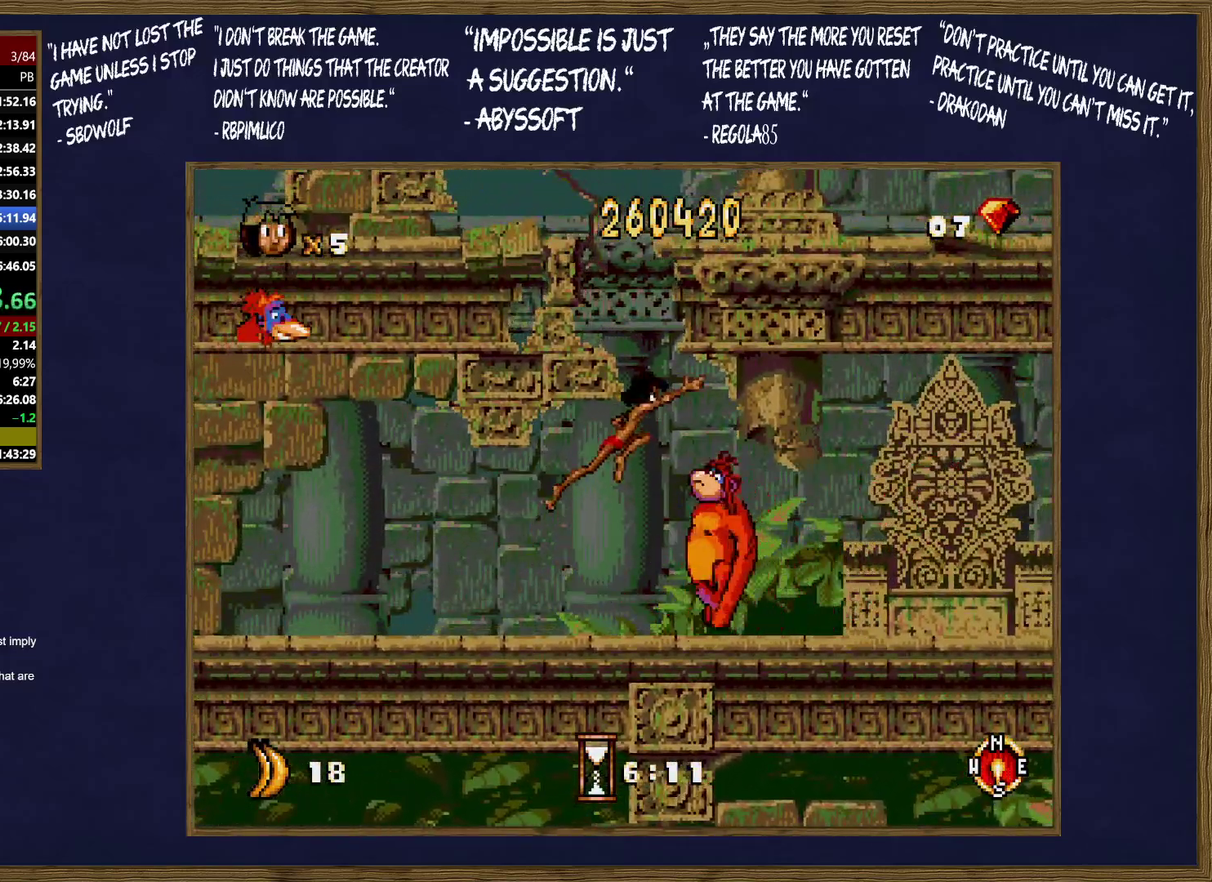
{"buttons": [], "events": [[250, "C", "up"]]}